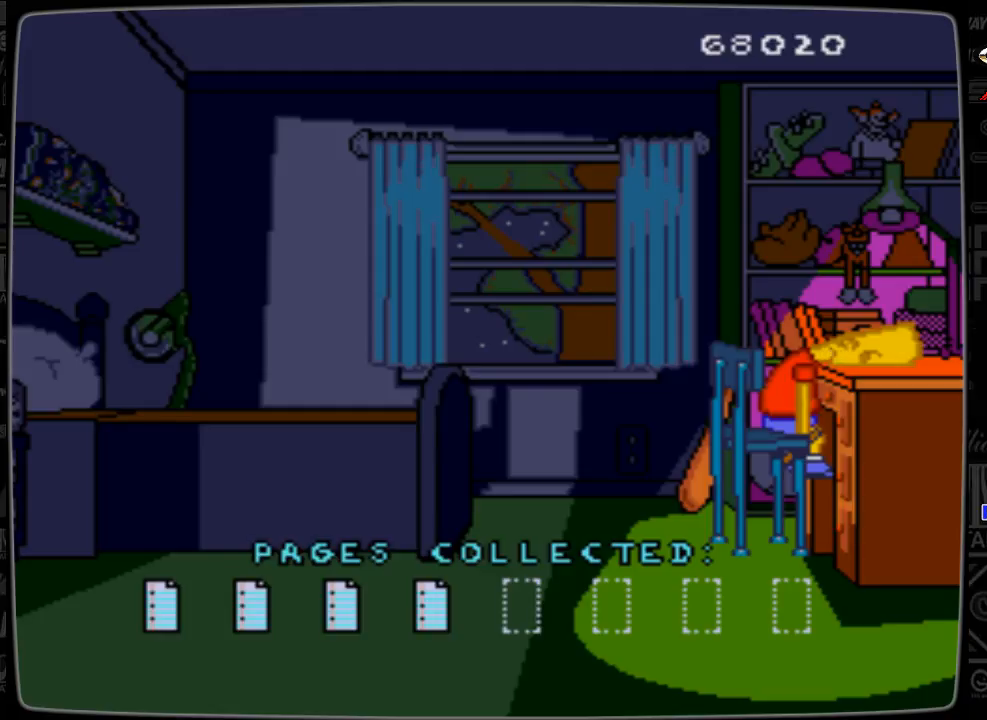
Gameplay with a controller; each line is a JSON object with the inputs held at the frame after it. "events" lists button and stick changes between this image and that frame as [ms after this image, input, new state], when the widget could be followed in between. Not read: L3 R3.
{"buttons": [], "events": [[400, "START", "down"], [500, "START", "up"]]}
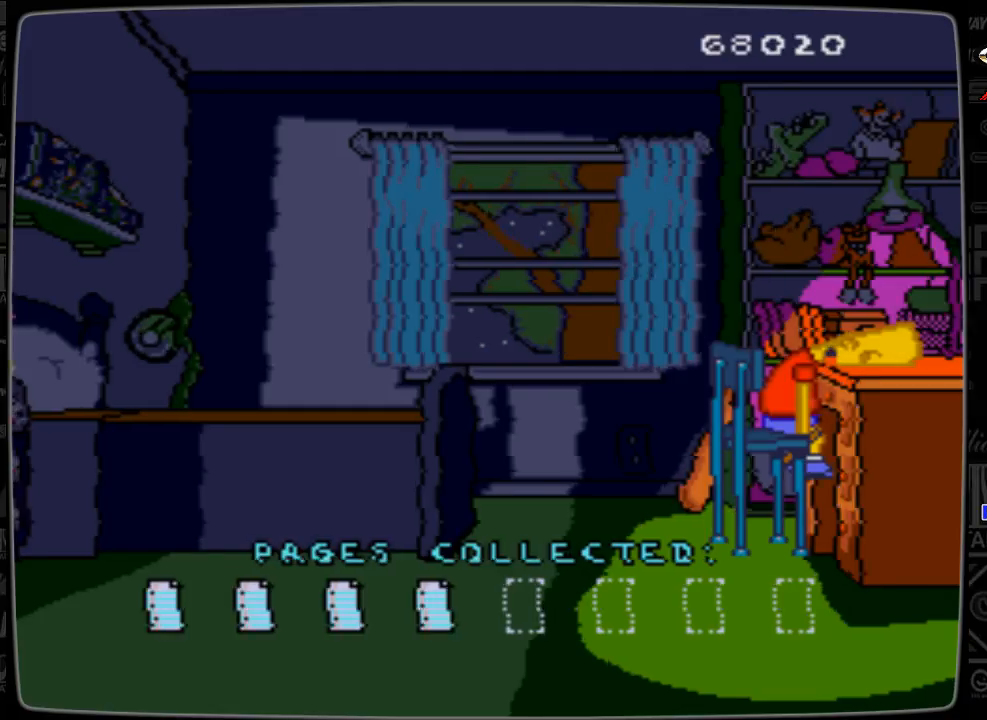
{"buttons": [], "events": []}
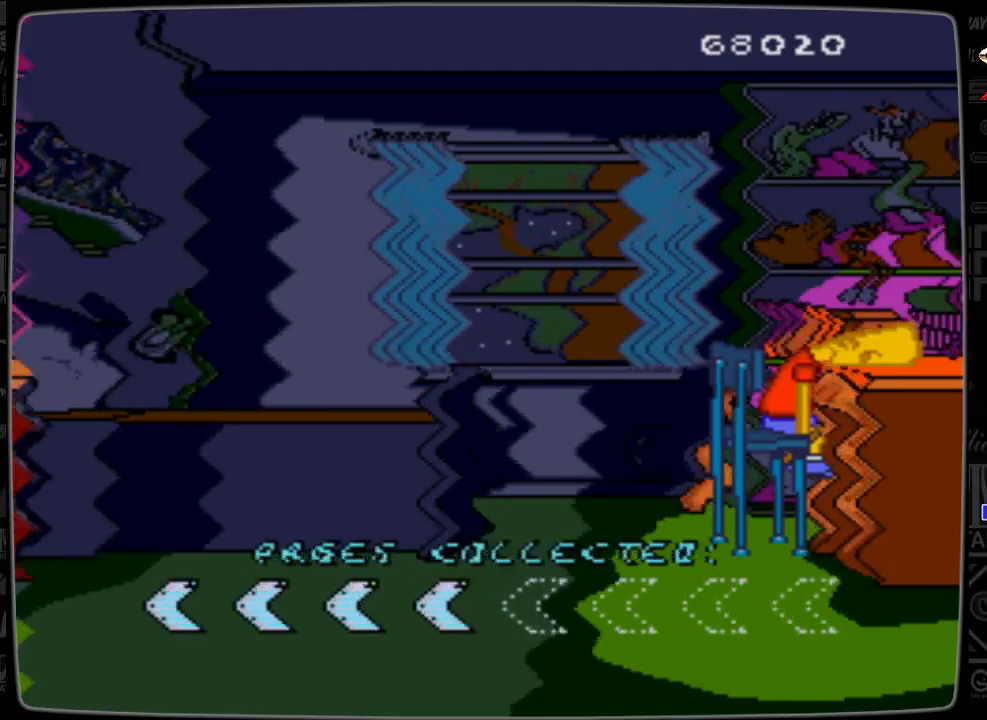
{"buttons": [], "events": []}
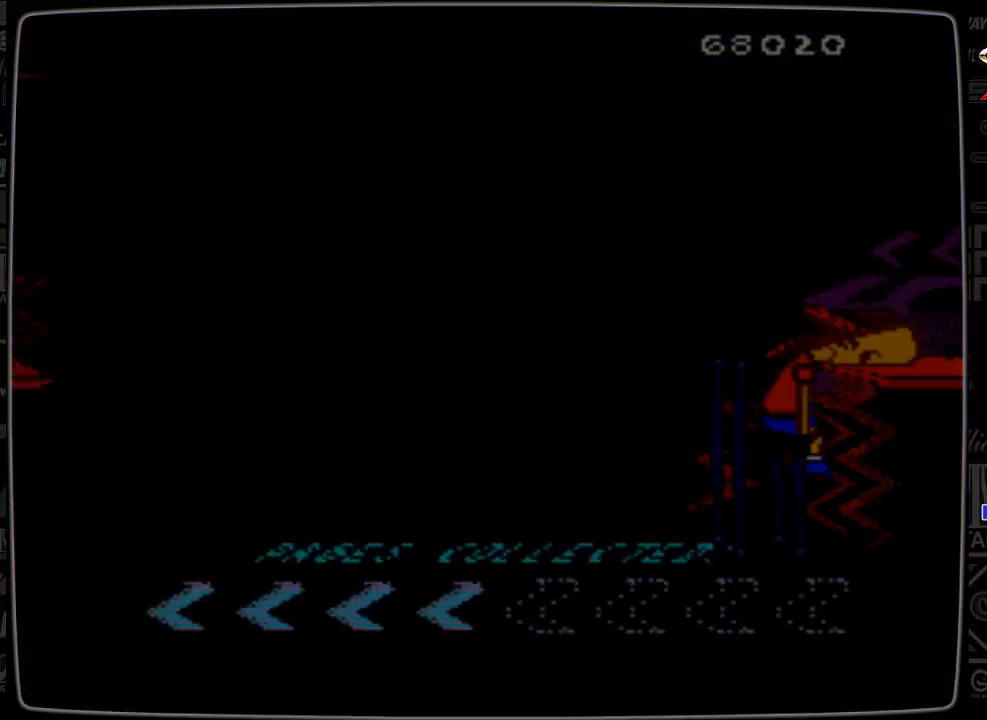
{"buttons": [], "events": []}
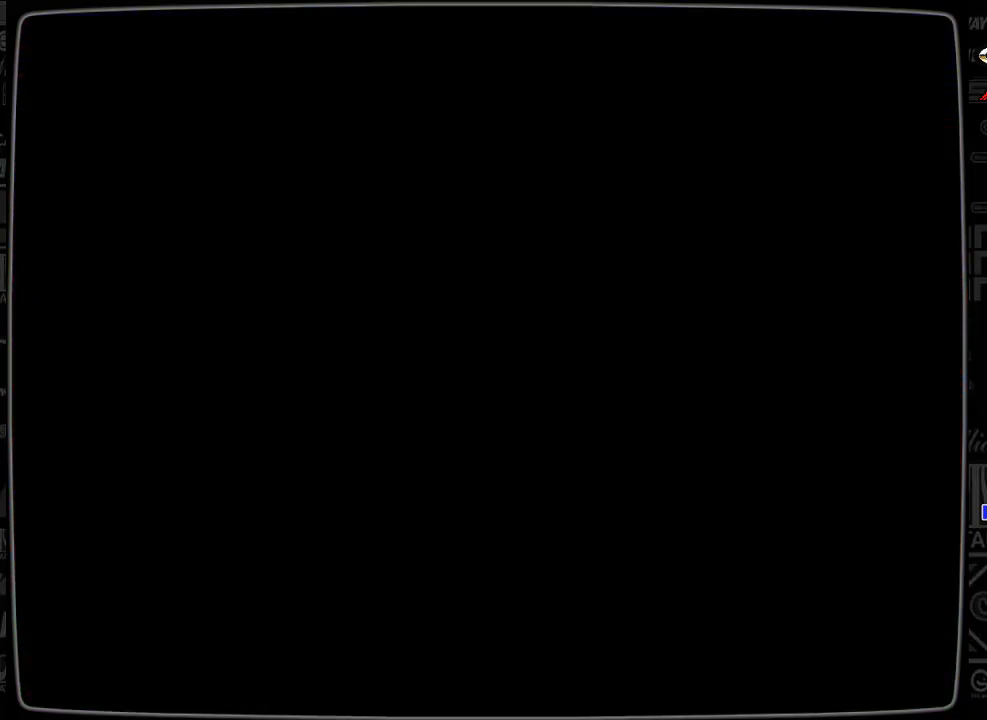
{"buttons": [], "events": []}
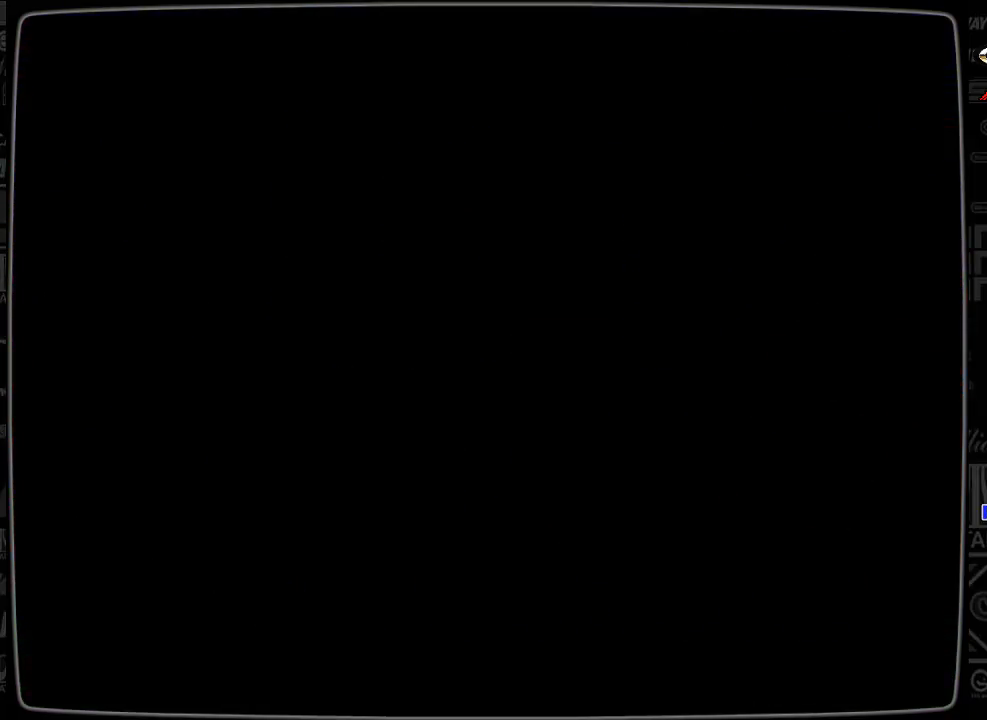
{"buttons": [], "events": []}
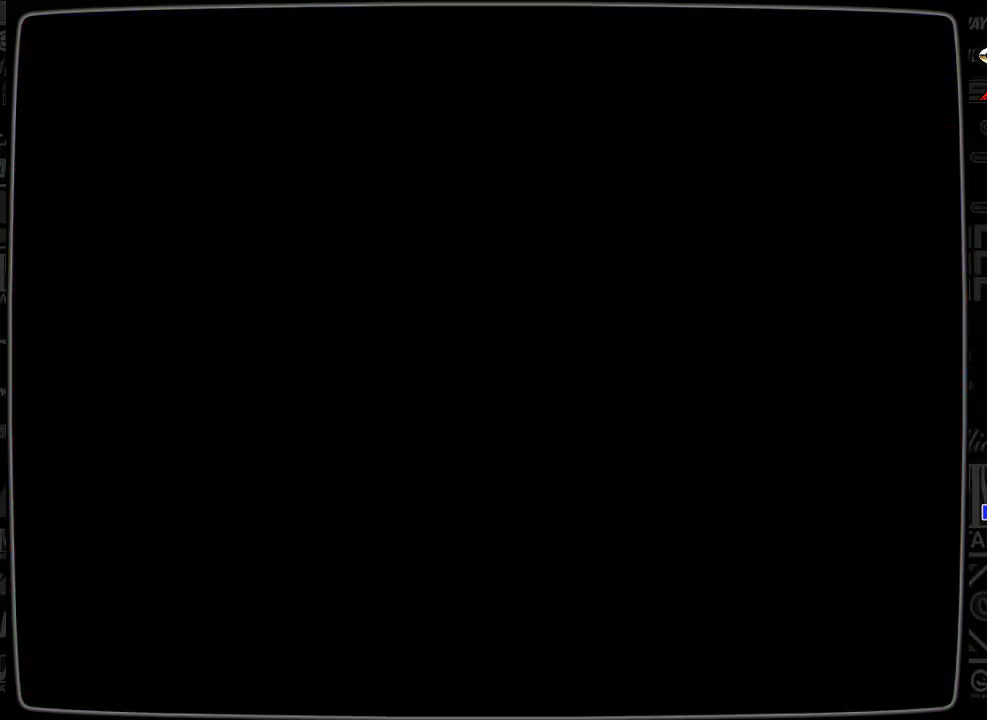
{"buttons": [], "events": []}
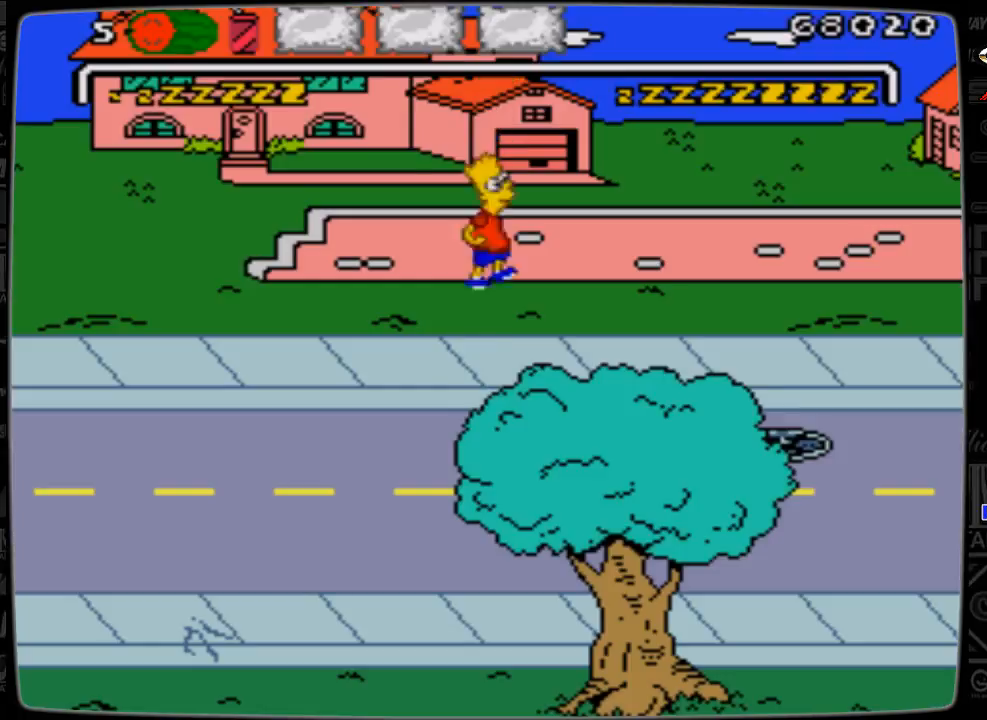
{"buttons": ["DPAD_RIGHT"], "events": [[500, "DPAD_RIGHT", "down"]]}
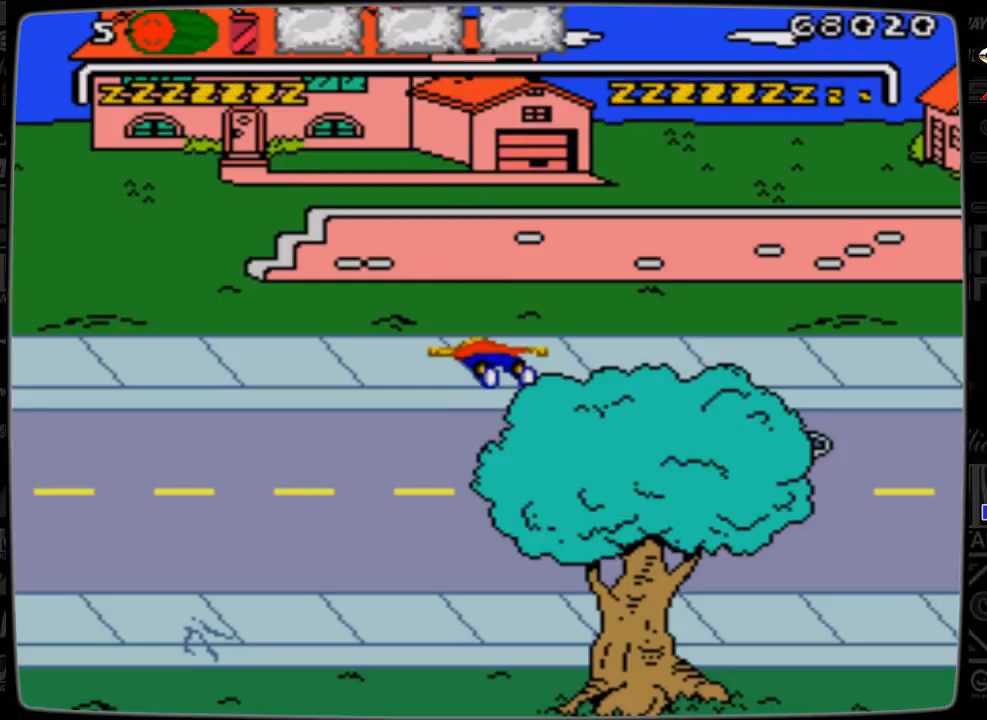
{"buttons": ["DPAD_RIGHT"], "events": []}
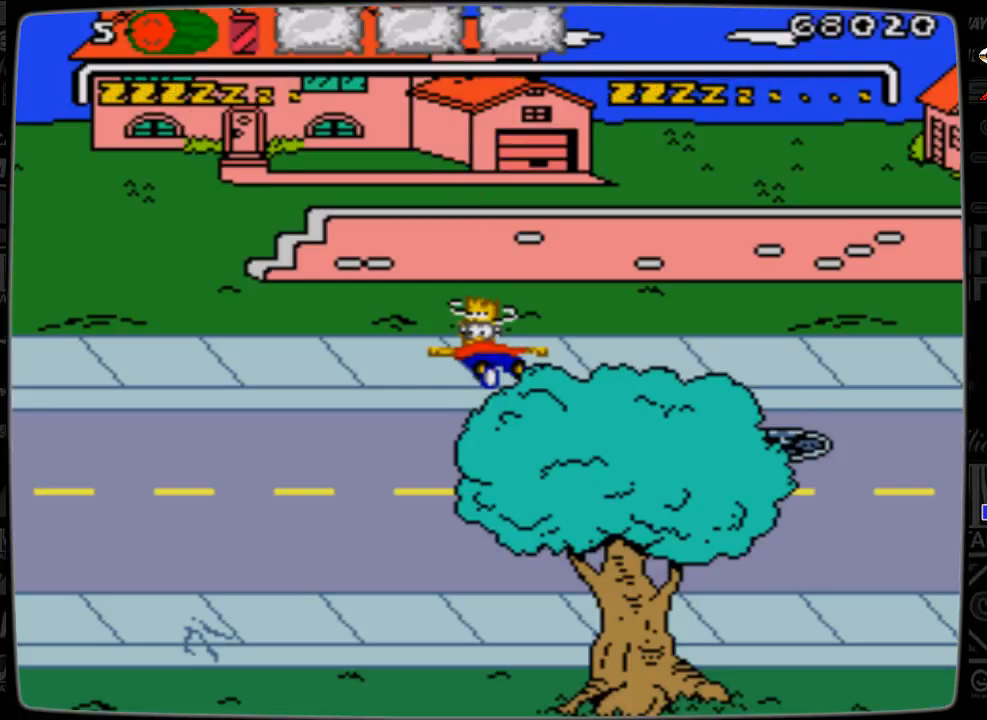
{"buttons": ["DPAD_RIGHT"], "events": []}
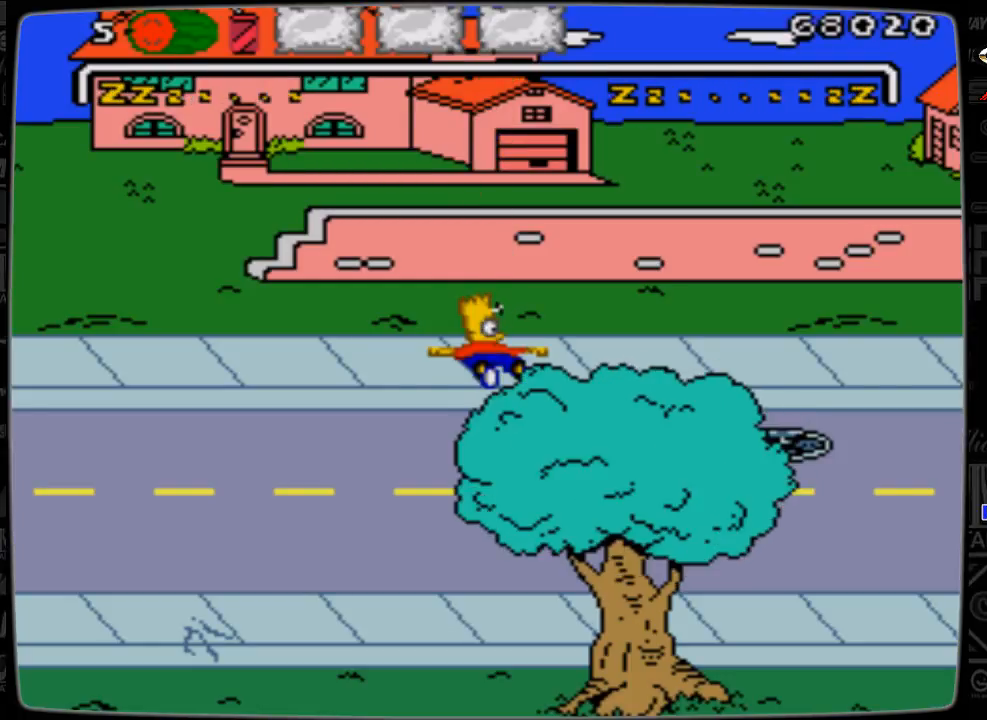
{"buttons": ["DPAD_RIGHT"], "events": []}
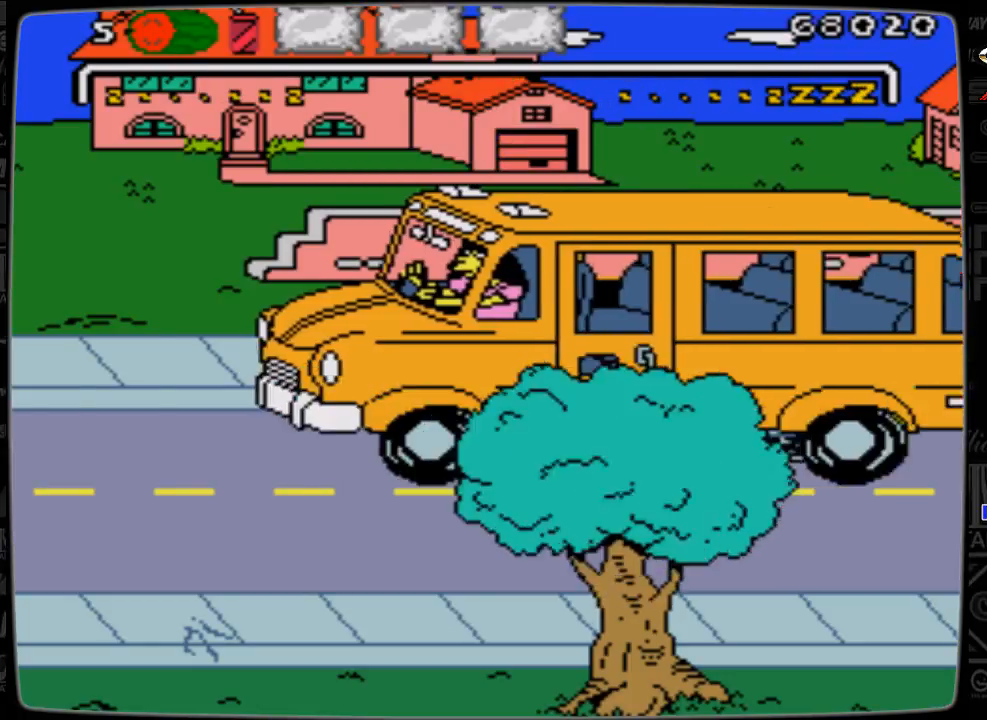
{"buttons": ["DPAD_RIGHT"], "events": []}
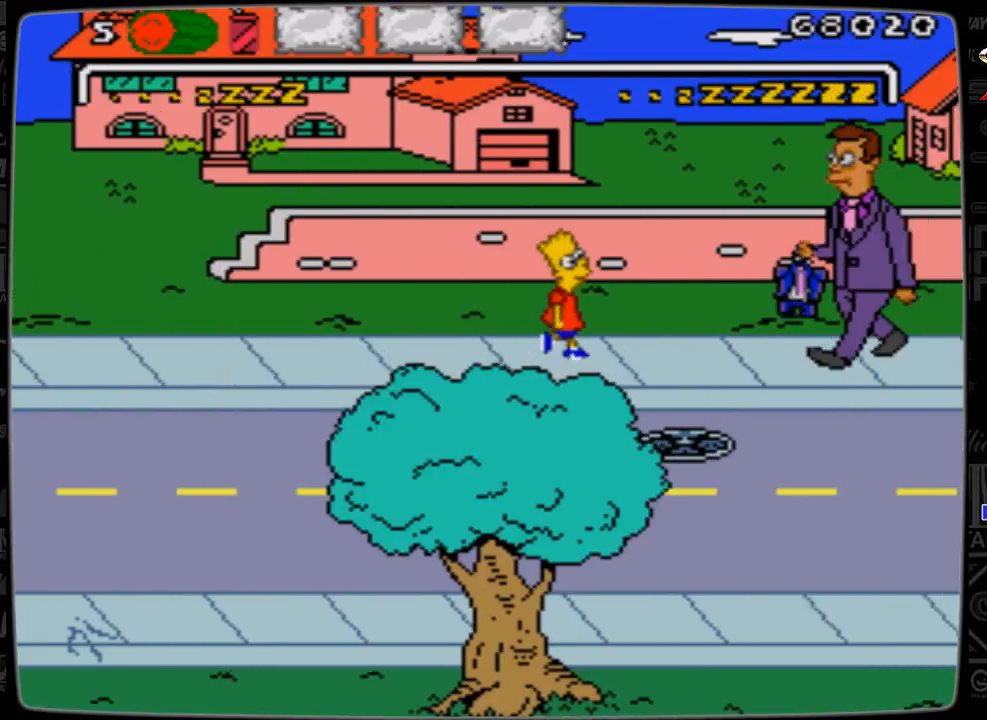
{"buttons": ["DPAD_DOWN", "DPAD_LEFT"], "events": [[167, "DPAD_RIGHT", "up"], [267, "DPAD_LEFT", "down"], [300, "DPAD_DOWN", "down"]]}
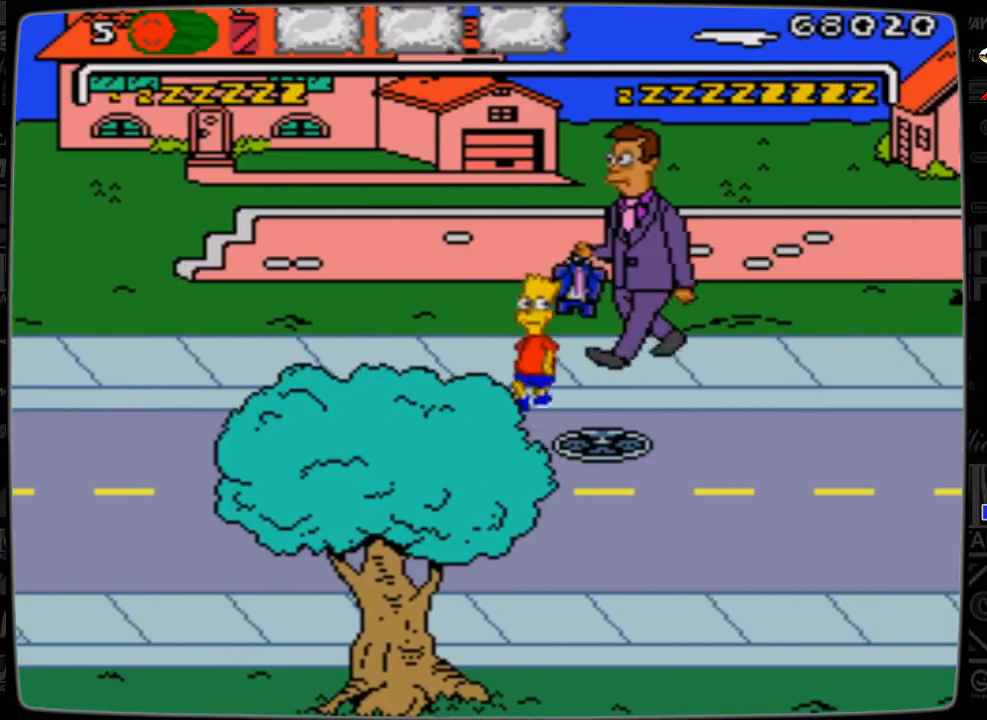
{"buttons": ["DPAD_RIGHT"], "events": [[267, "DPAD_LEFT", "up"], [267, "DPAD_RIGHT", "down"], [367, "DPAD_DOWN", "up"]]}
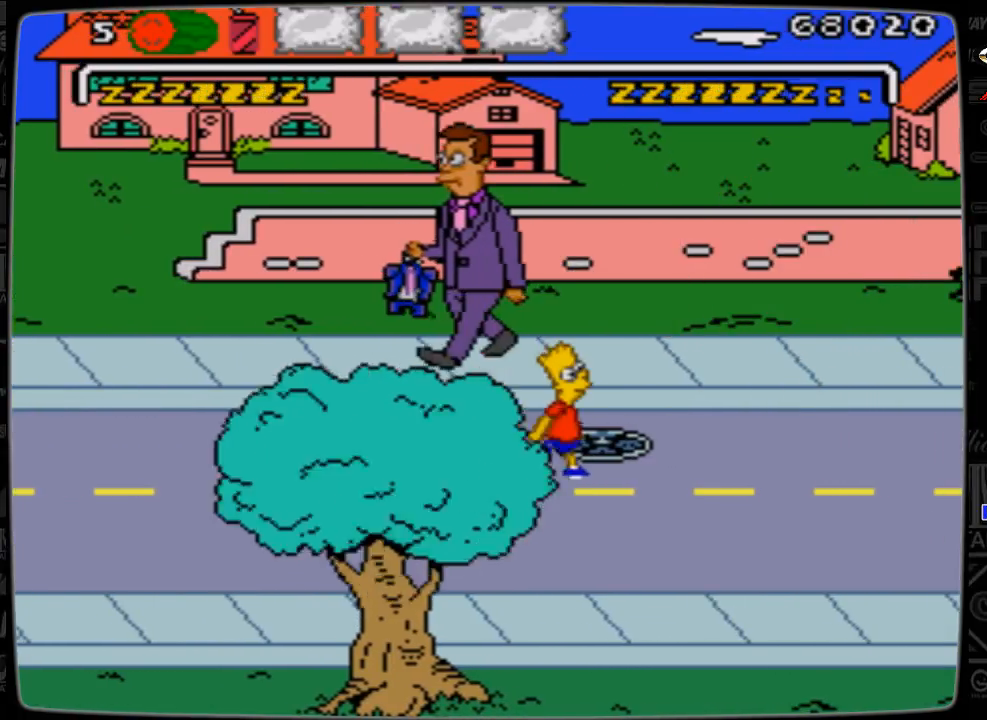
{"buttons": ["DPAD_DOWN", "DPAD_RIGHT"], "events": [[467, "DPAD_DOWN", "down"]]}
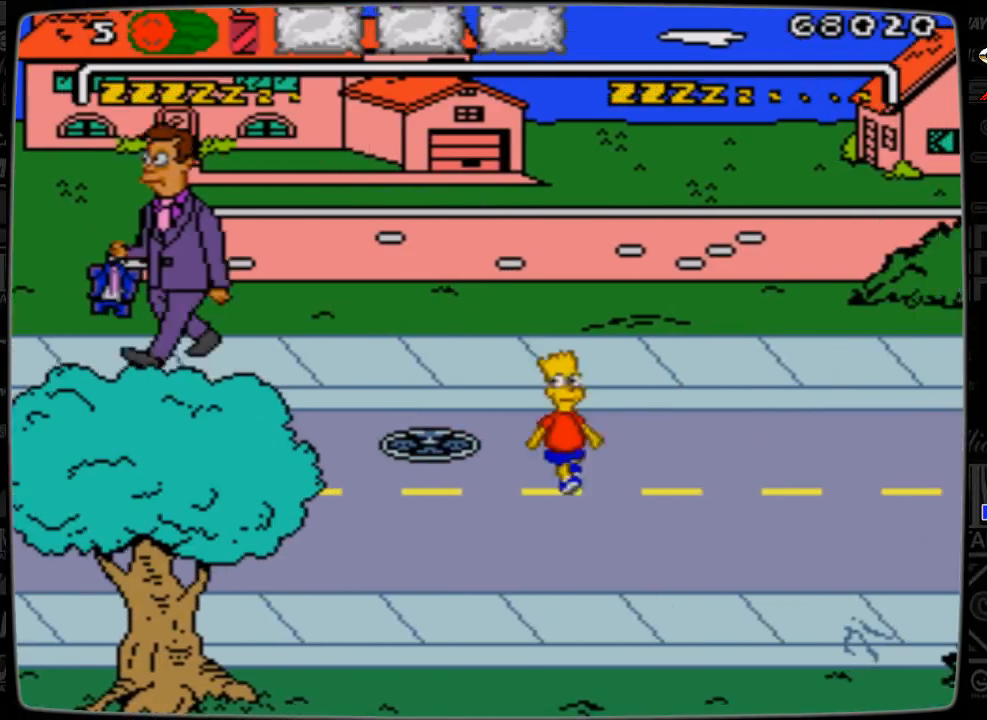
{"buttons": ["DPAD_RIGHT"], "events": [[67, "DPAD_DOWN", "up"]]}
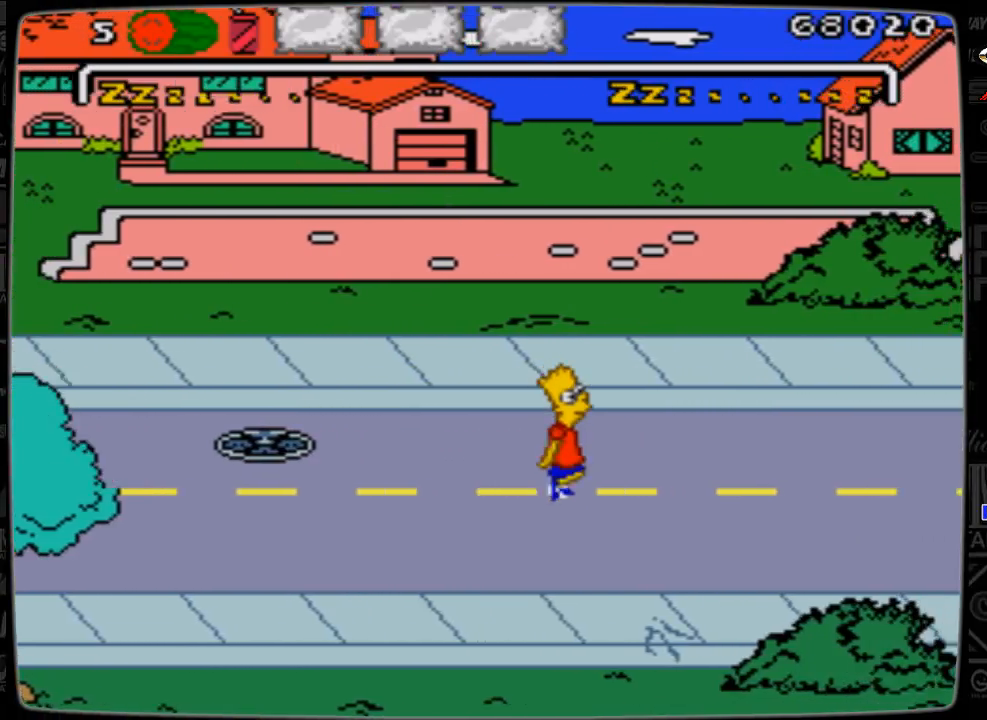
{"buttons": ["DPAD_RIGHT"], "events": []}
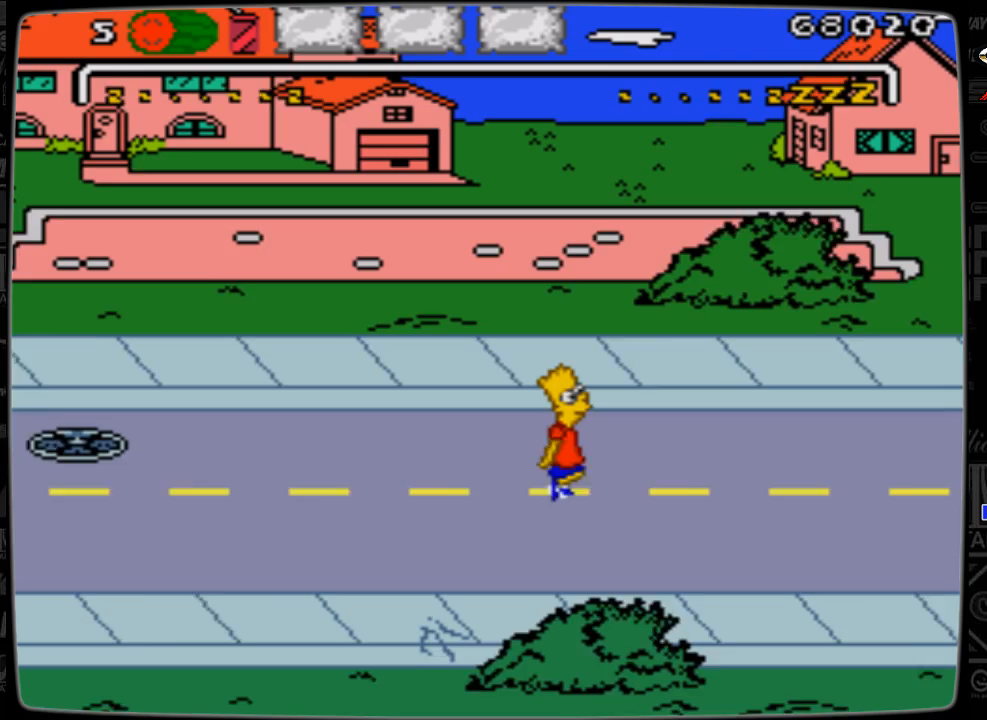
{"buttons": ["DPAD_UP", "DPAD_RIGHT"], "events": [[100, "DPAD_UP", "down"]]}
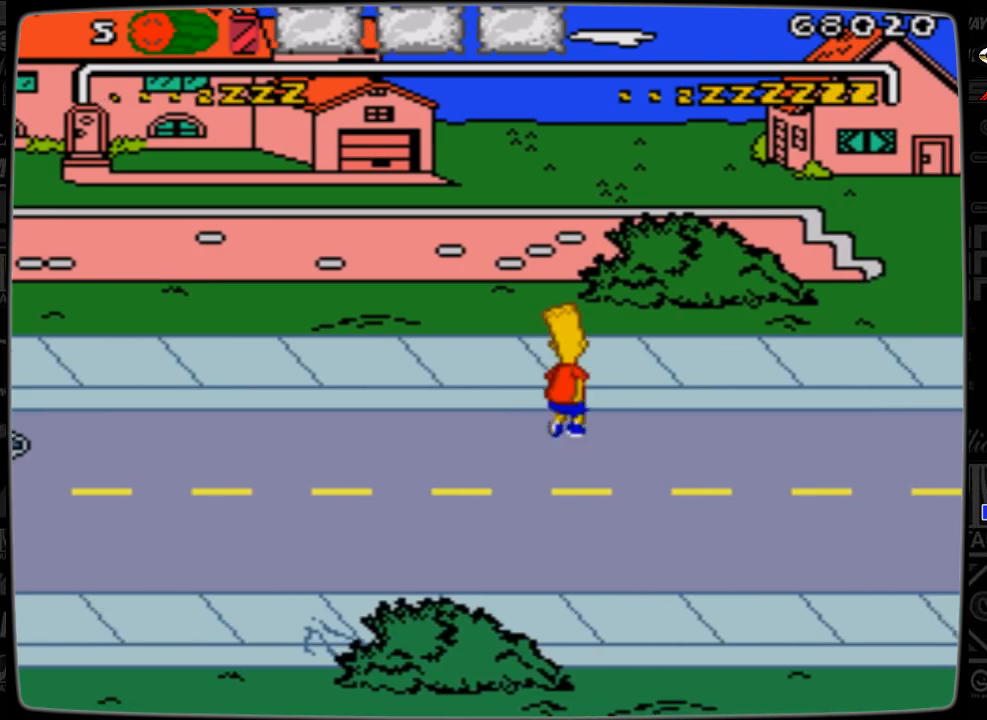
{"buttons": ["DPAD_RIGHT"], "events": [[267, "DPAD_UP", "up"]]}
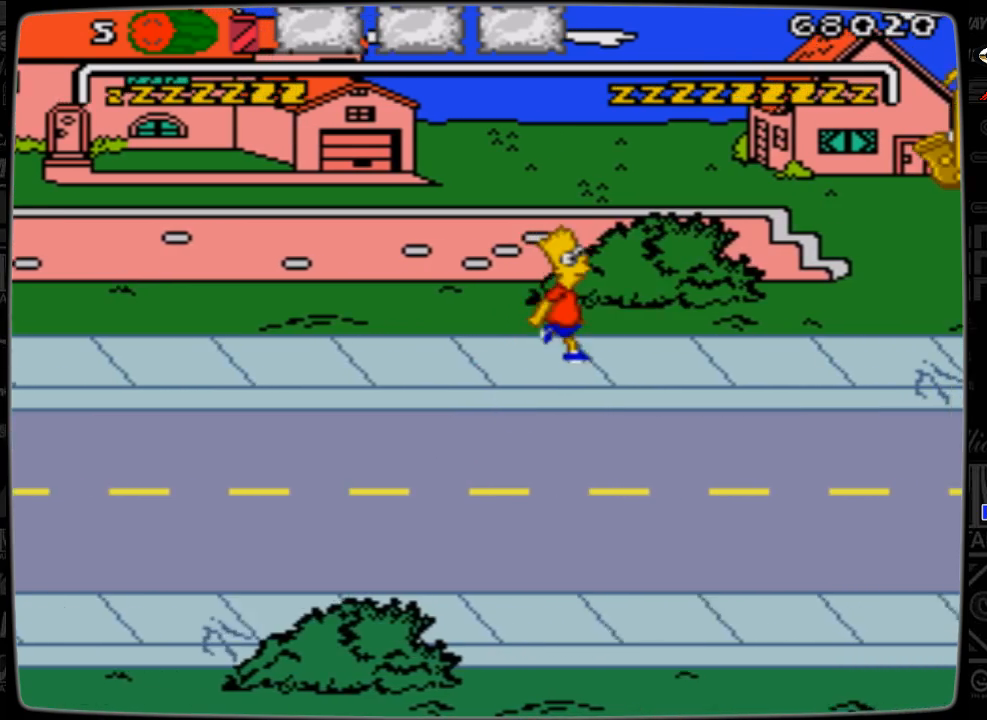
{"buttons": ["DPAD_RIGHT"], "events": [[400, "A", "down"], [500, "A", "up"]]}
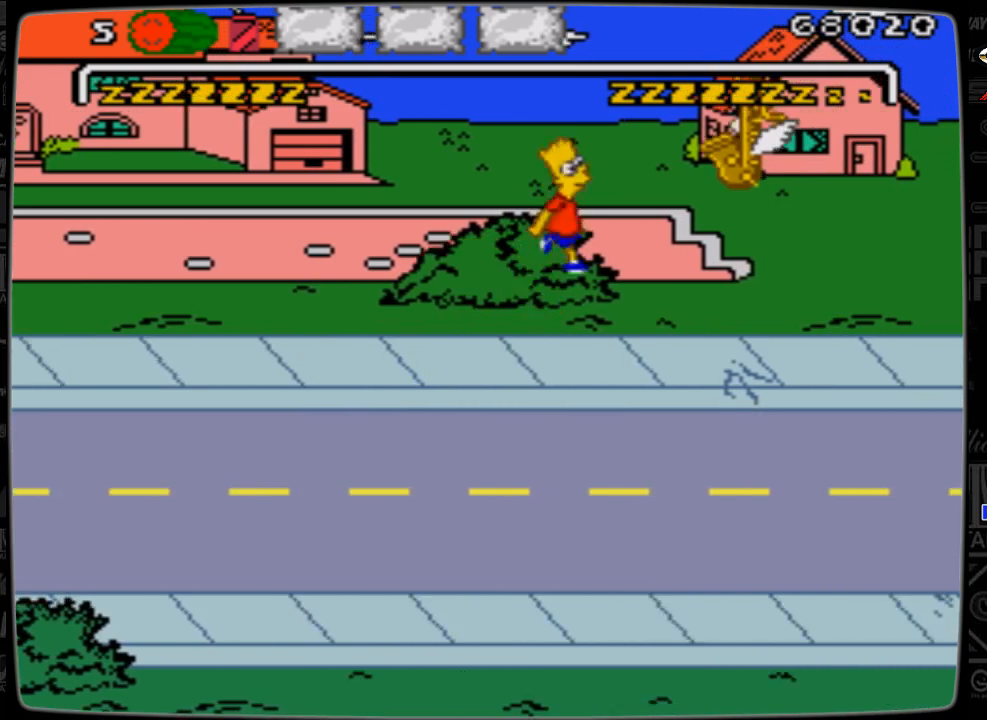
{"buttons": ["DPAD_RIGHT"], "events": []}
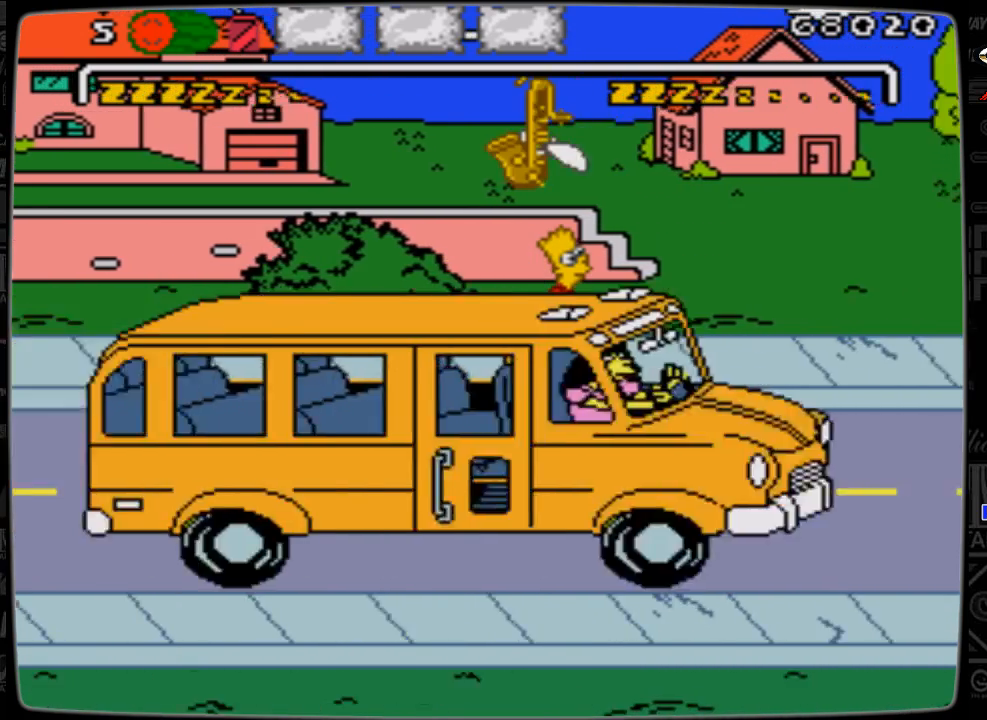
{"buttons": ["DPAD_RIGHT"], "events": []}
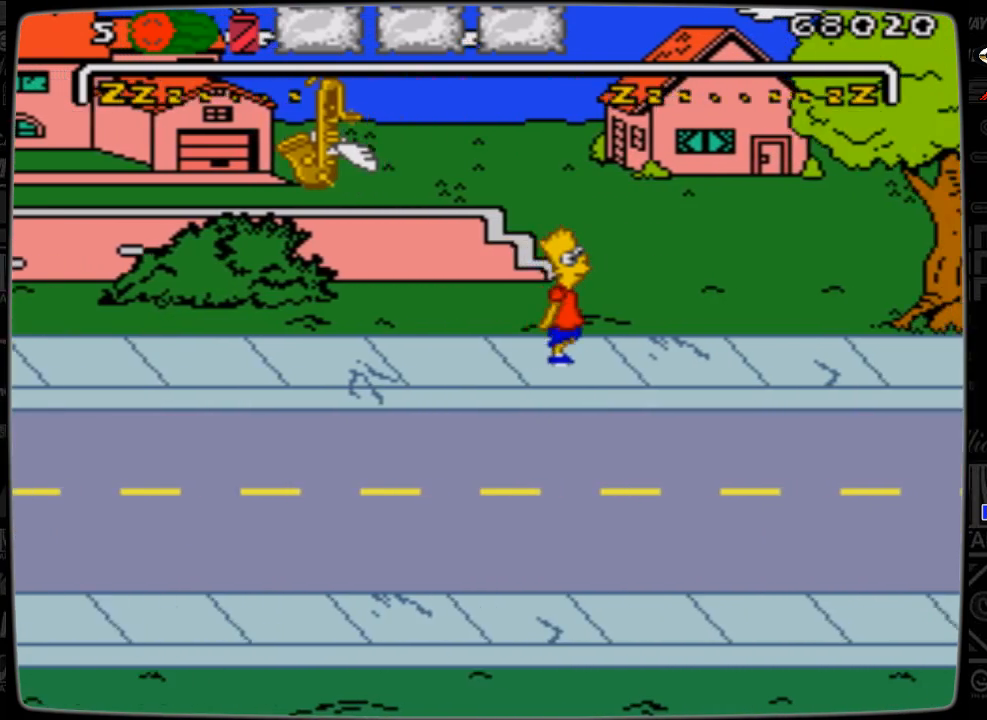
{"buttons": ["DPAD_DOWN", "DPAD_RIGHT"], "events": [[300, "DPAD_DOWN", "down"]]}
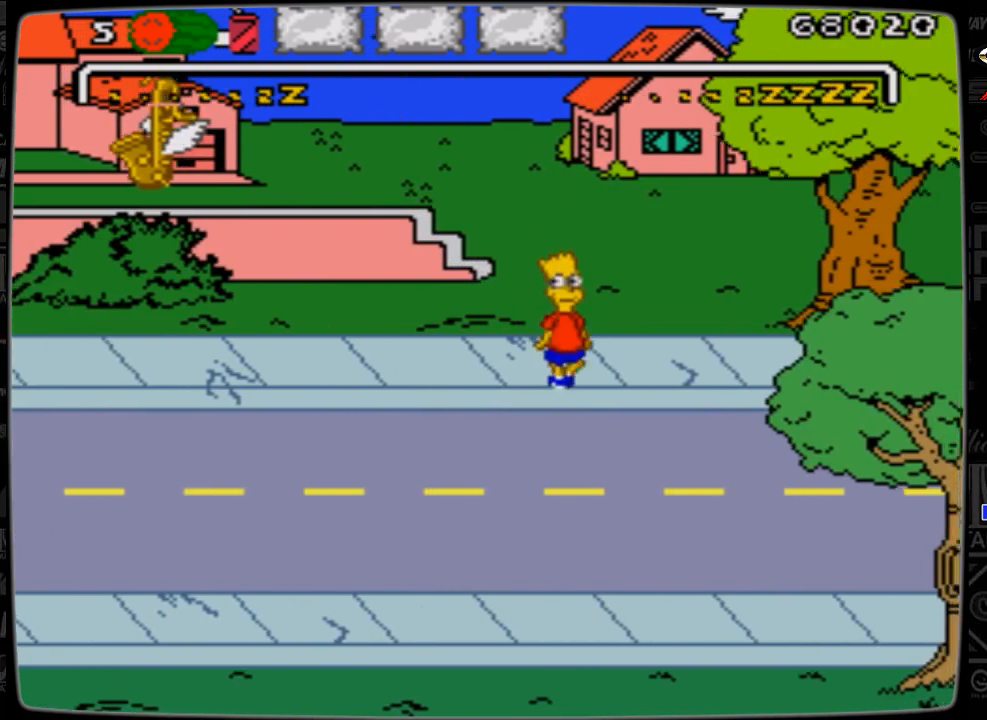
{"buttons": ["DPAD_RIGHT"], "events": [[67, "DPAD_DOWN", "up"]]}
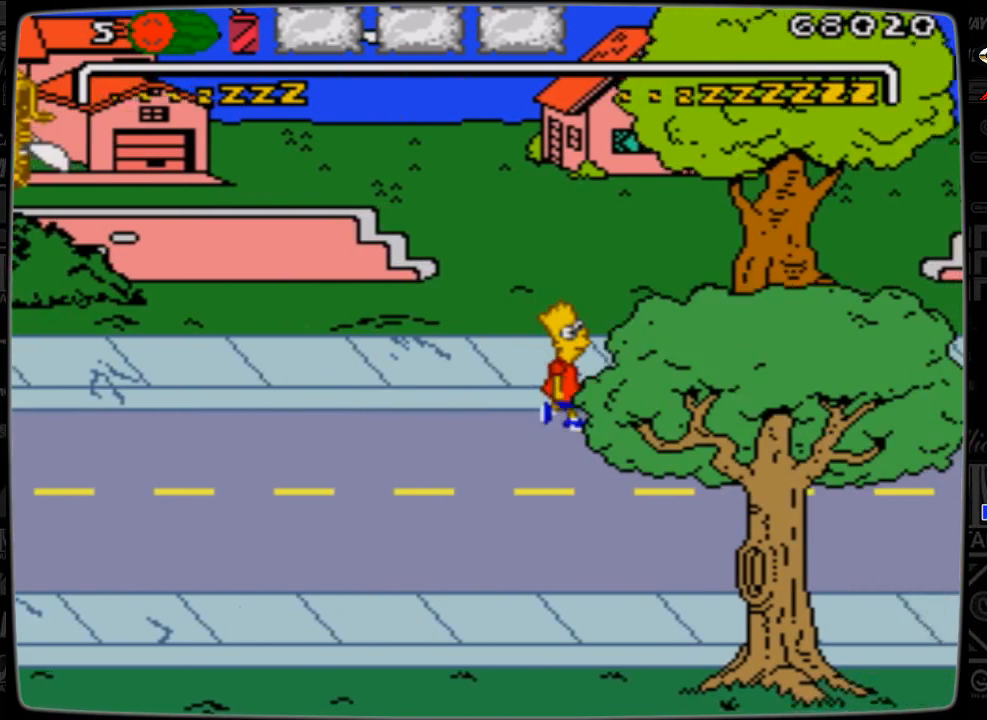
{"buttons": ["DPAD_RIGHT"], "events": [[200, "DPAD_UP", "down"], [367, "DPAD_UP", "up"]]}
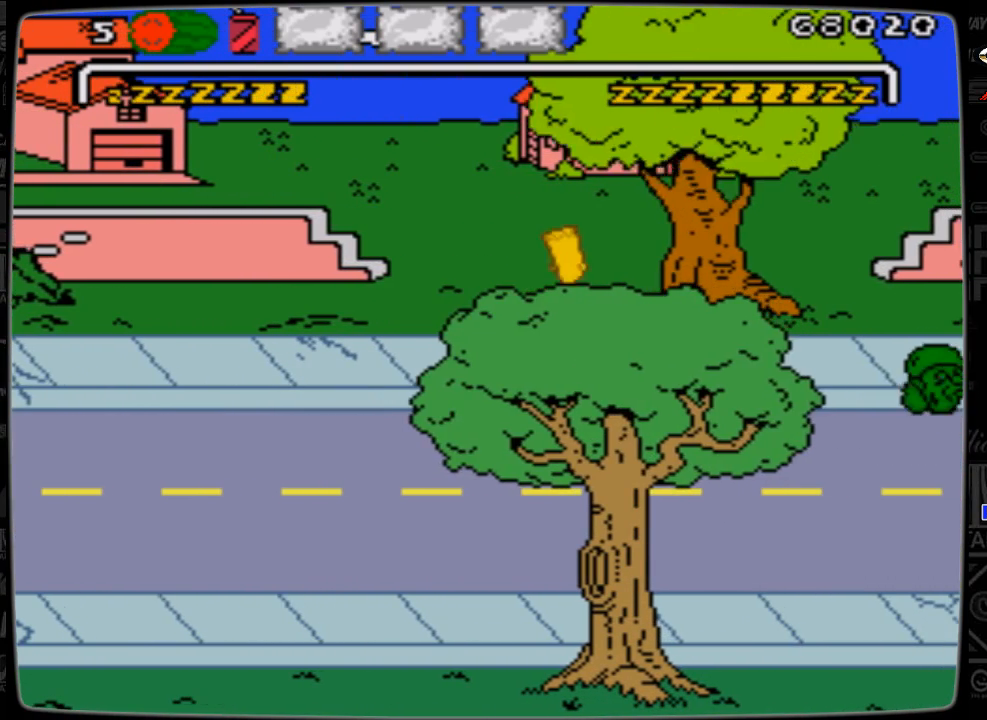
{"buttons": ["DPAD_RIGHT"], "events": []}
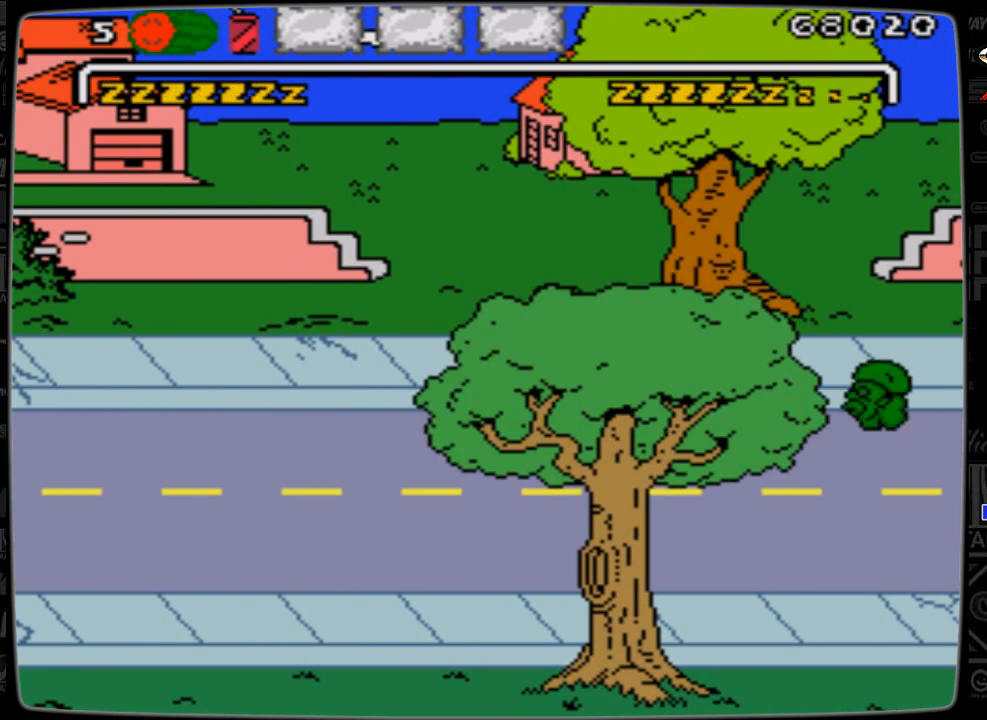
{"buttons": ["DPAD_RIGHT"], "events": [[100, "DPAD_RIGHT", "up"], [367, "DPAD_RIGHT", "down"]]}
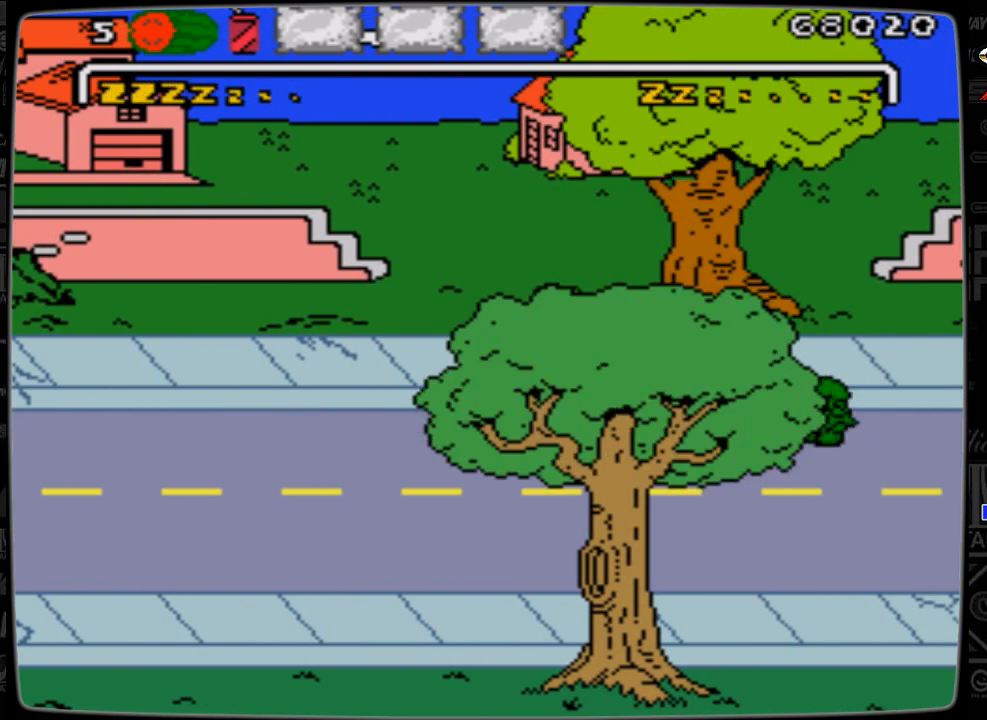
{"buttons": ["DPAD_RIGHT"], "events": []}